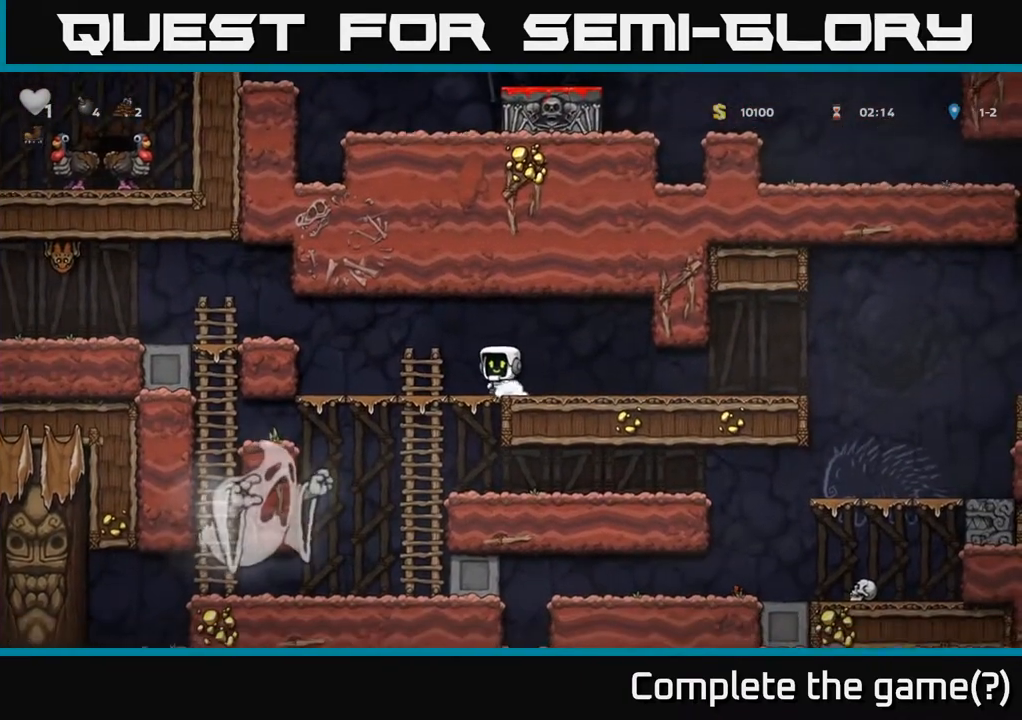
Gameplay with a controller (Xbox layout); each line is a JSON object with the inputs held at the frame after it. "events" lists button and stick changes between this image and that frame as [ms after this image, input, new state], when the widget could be followed in between. Not read: left_stick.
{"buttons": [], "right_stick": "center", "events": [[217, "A", "down"], [433, "A", "up"]]}
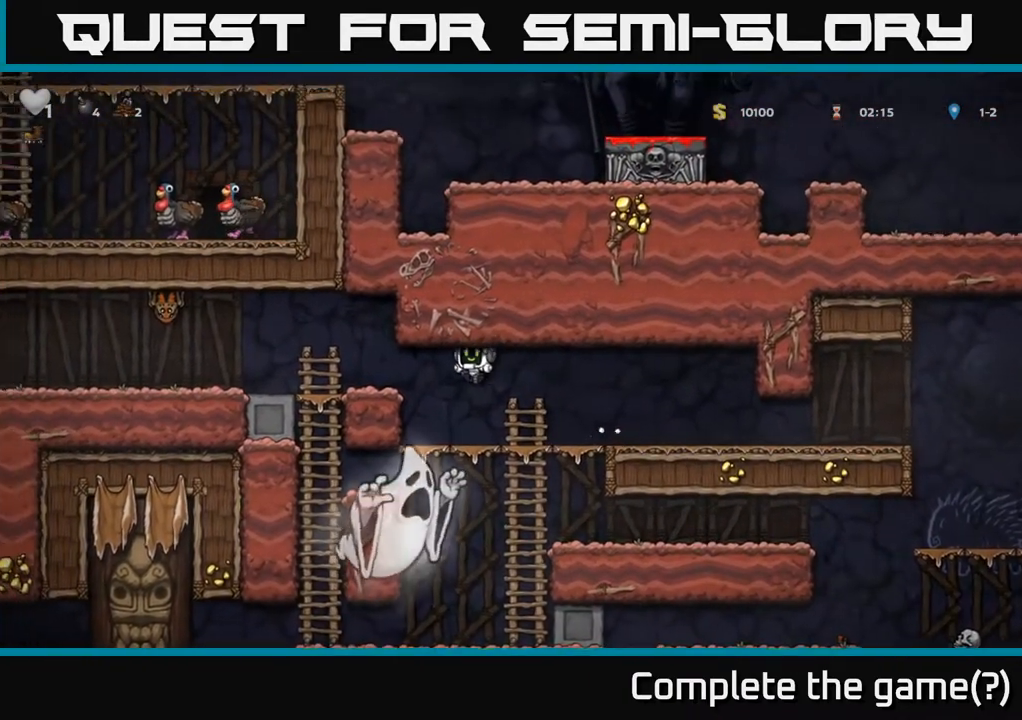
{"buttons": [], "right_stick": "center", "events": [[267, "A", "down"], [467, "A", "up"]]}
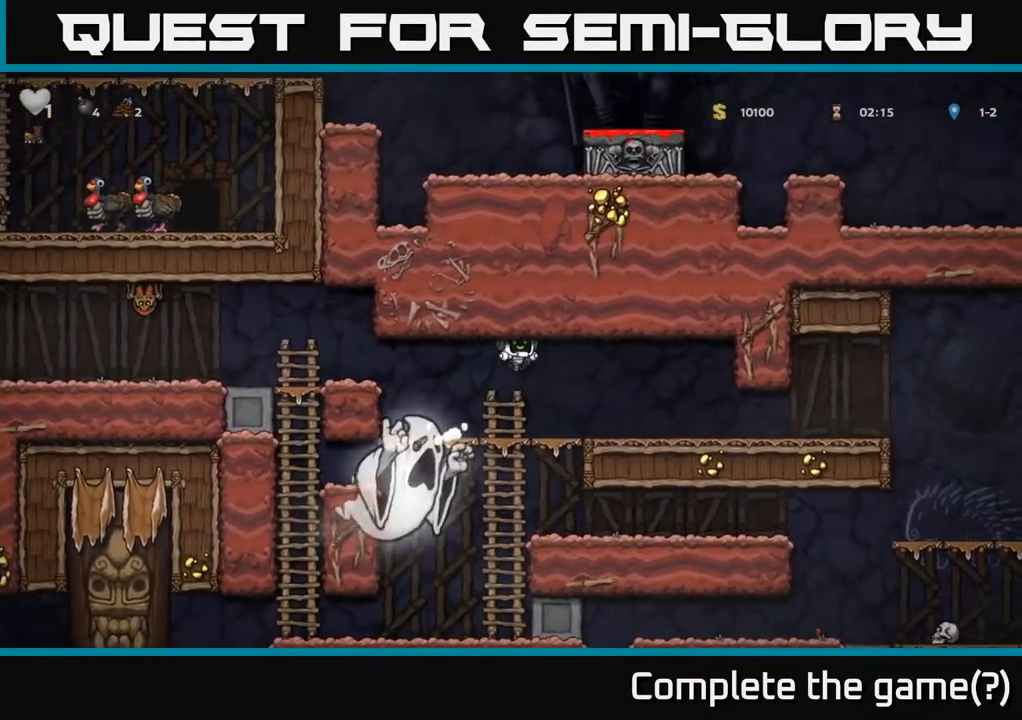
{"buttons": ["A"], "right_stick": "center", "events": [[450, "A", "down"]]}
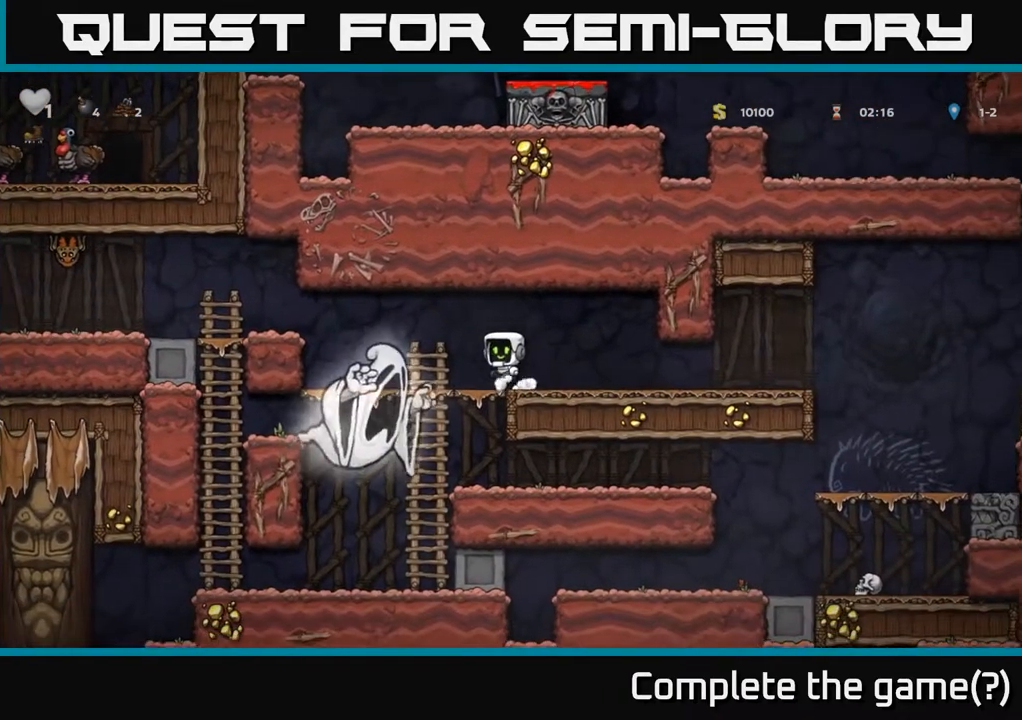
{"buttons": ["A"], "right_stick": "center", "events": [[217, "A", "up"], [500, "A", "down"]]}
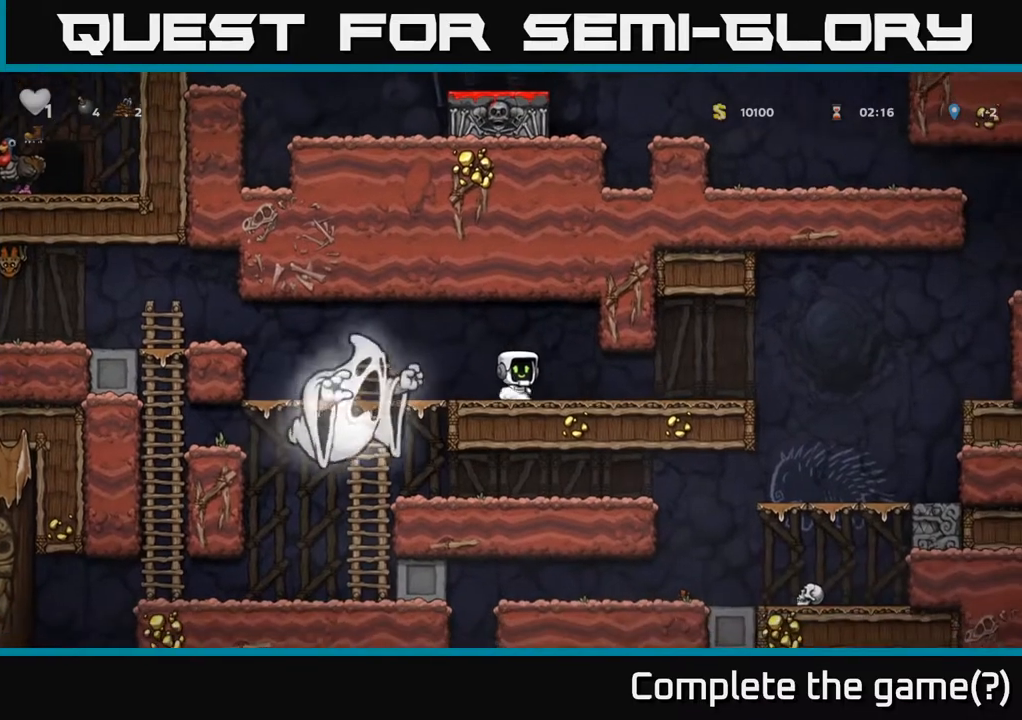
{"buttons": ["A"], "right_stick": "center", "events": [[217, "A", "up"], [500, "A", "down"]]}
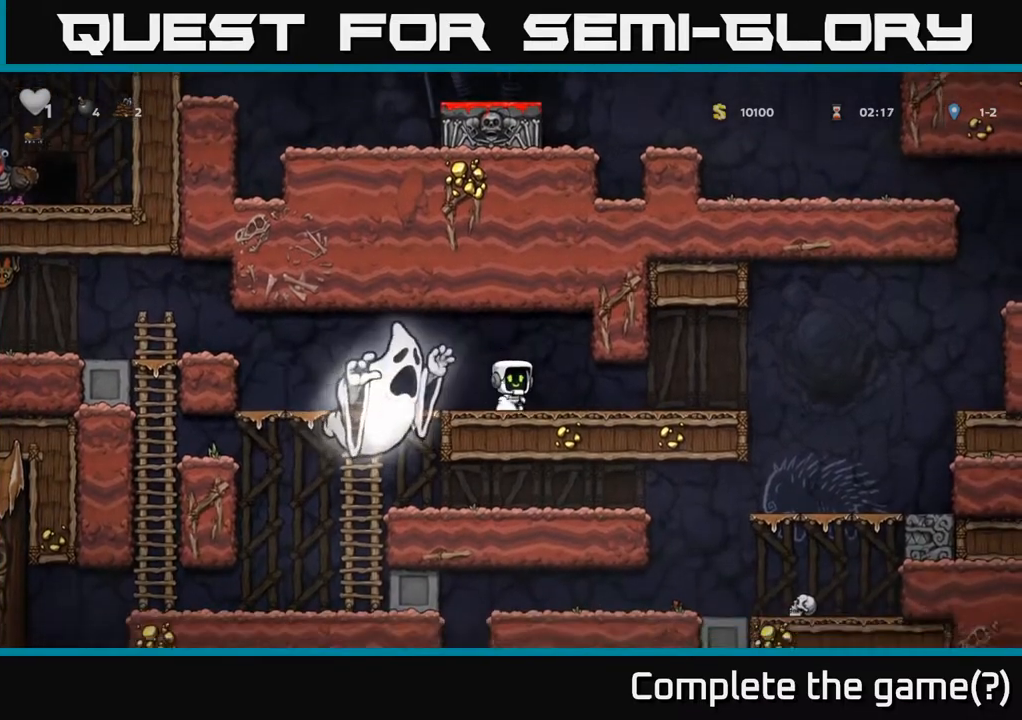
{"buttons": [], "right_stick": "center", "events": [[217, "A", "up"]]}
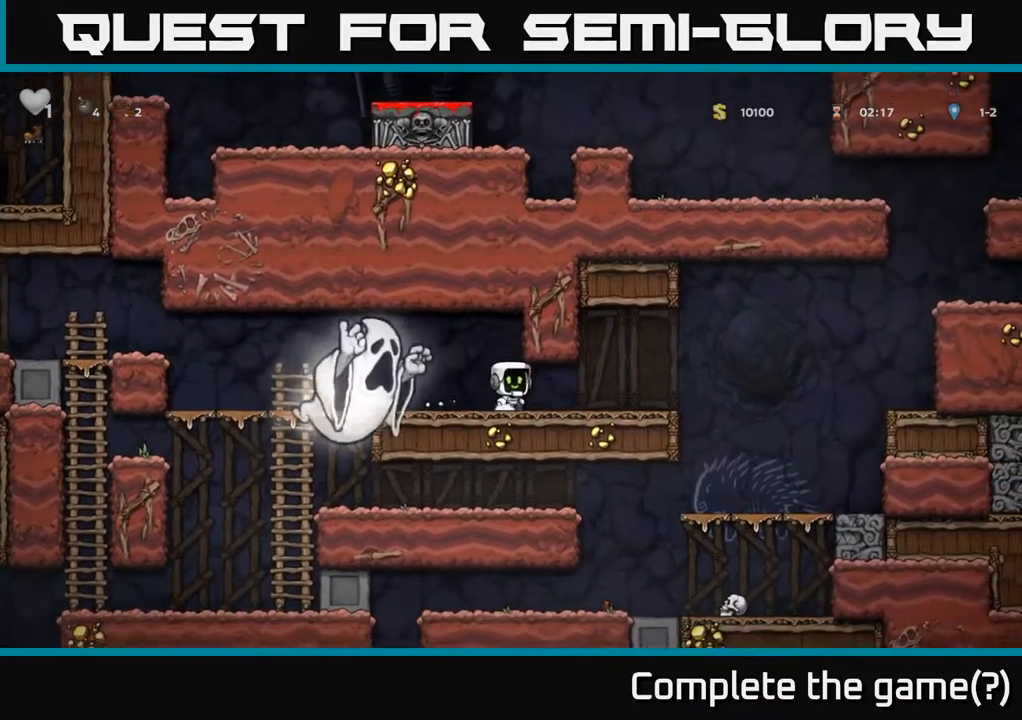
{"buttons": [], "right_stick": "center", "events": []}
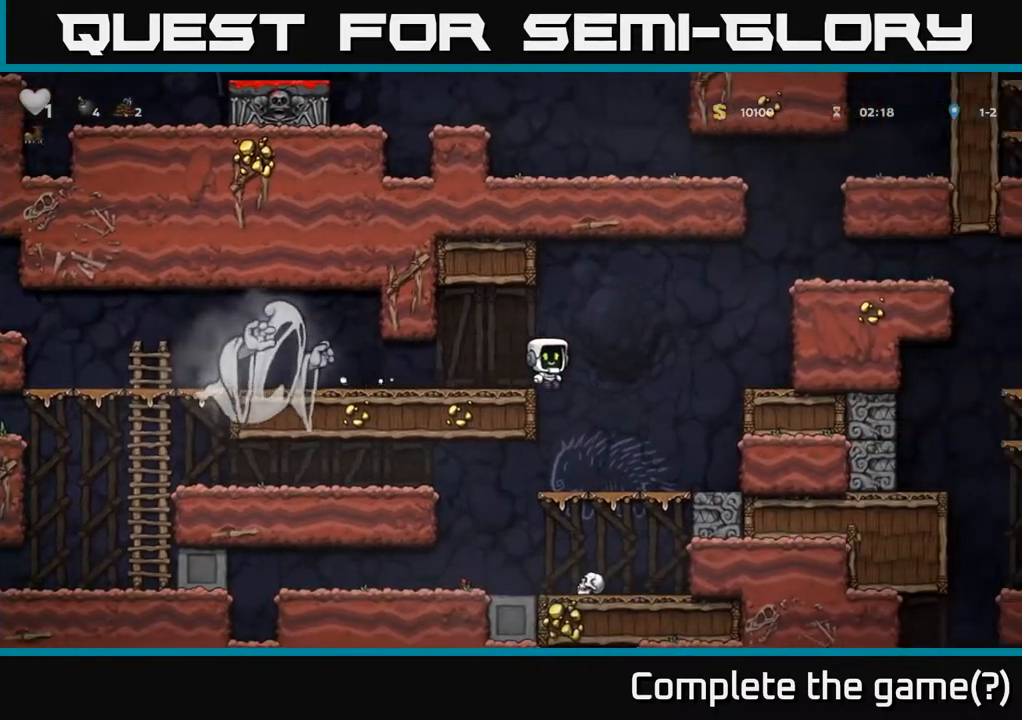
{"buttons": [], "right_stick": "center", "events": []}
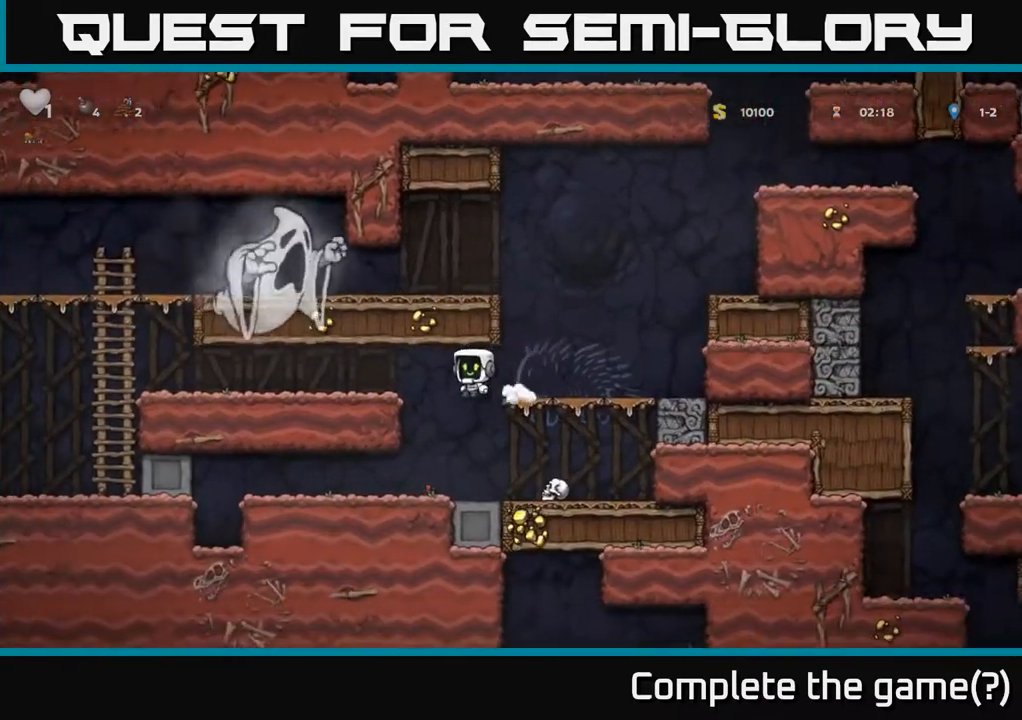
{"buttons": [], "right_stick": "center", "events": []}
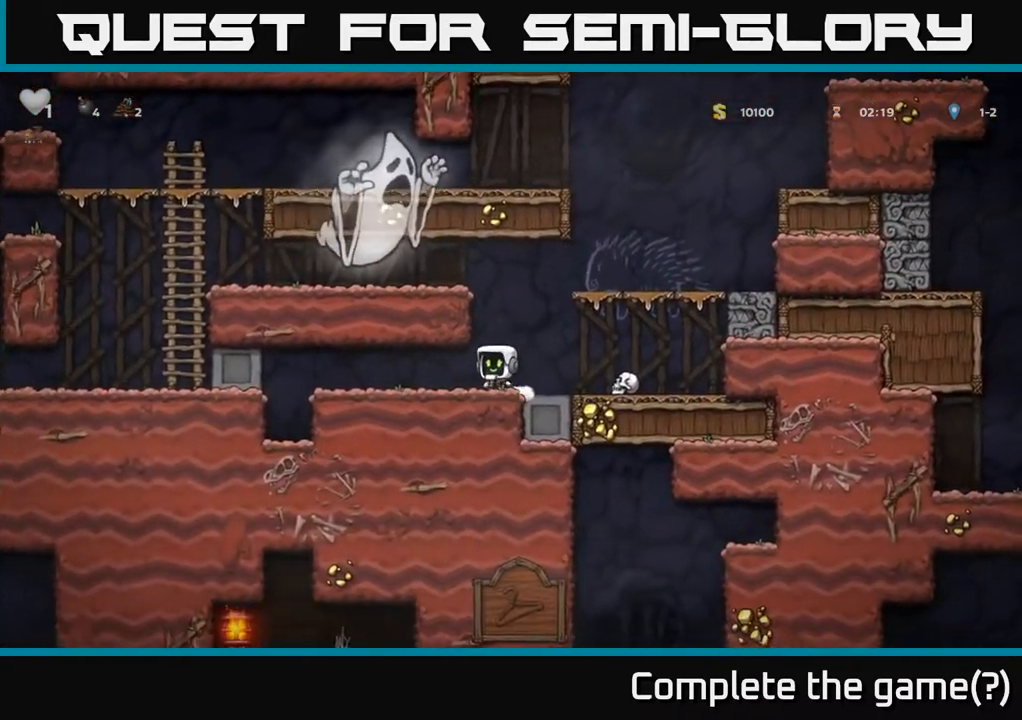
{"buttons": [], "right_stick": "center", "events": []}
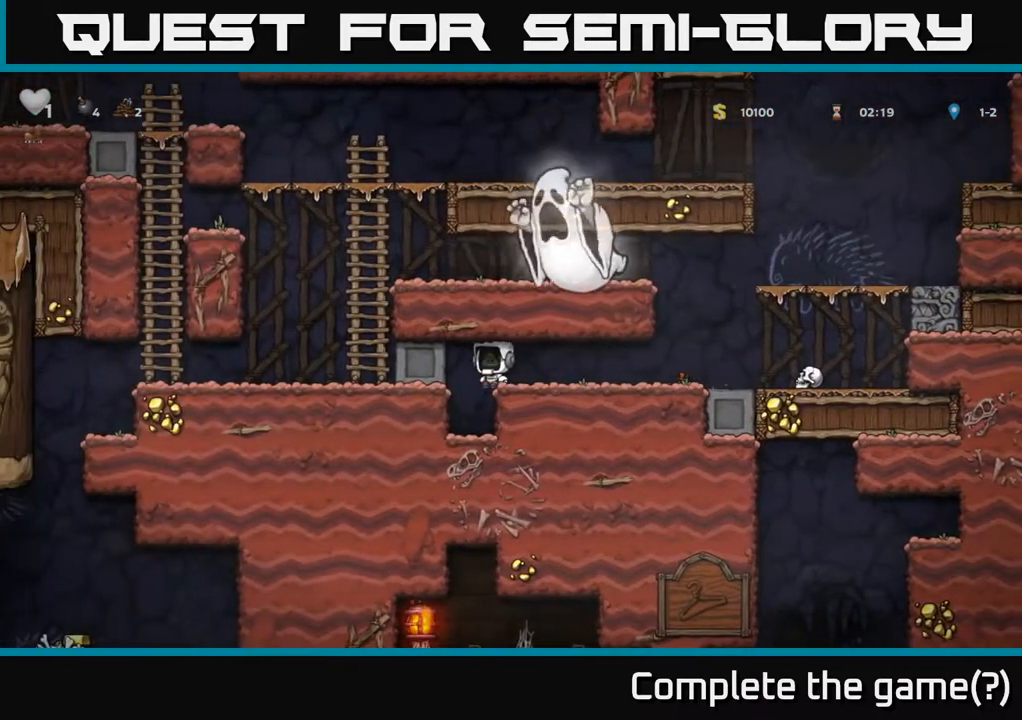
{"buttons": [], "right_stick": "center", "events": []}
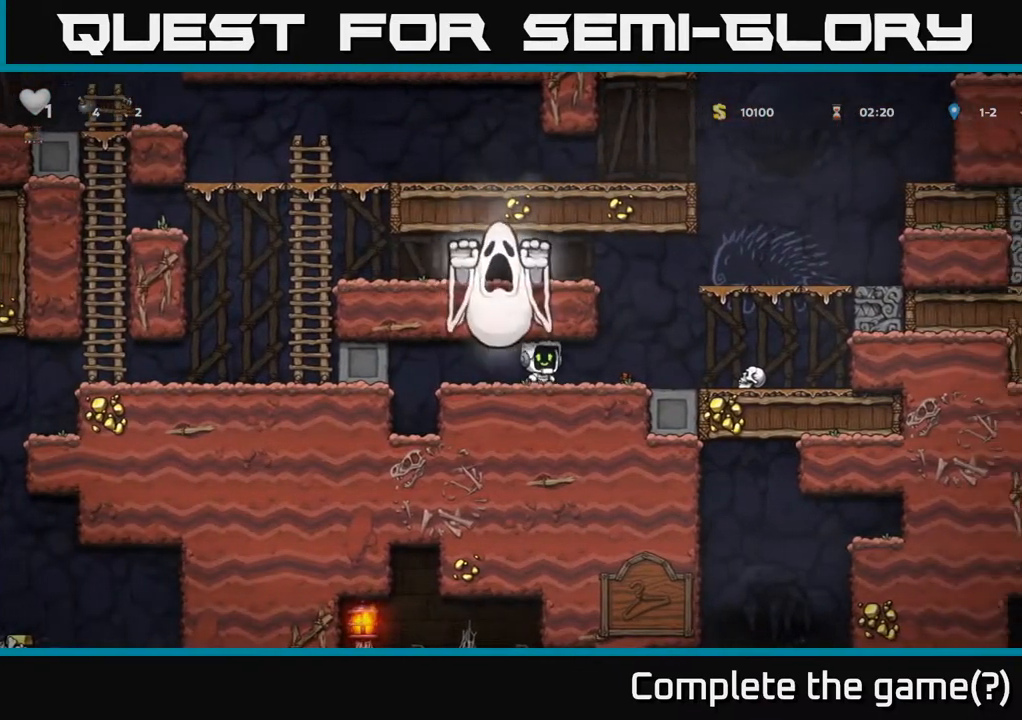
{"buttons": ["X"], "right_stick": "center"}
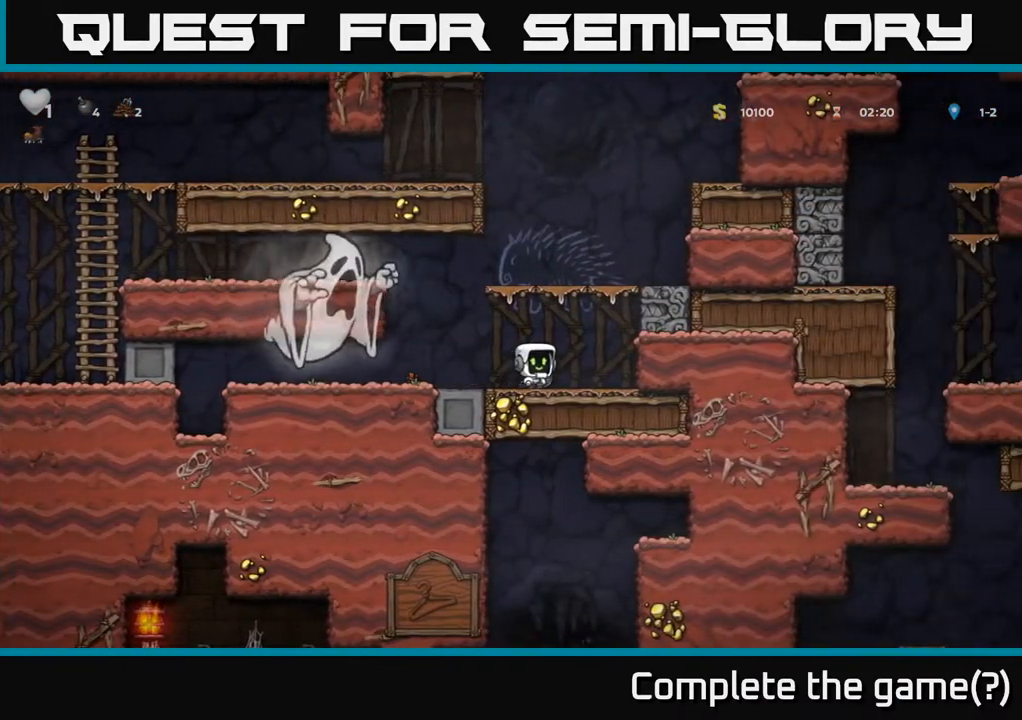
{"buttons": [], "right_stick": "center", "events": [[100, "X", "up"], [217, "A", "down"], [367, "A", "up"]]}
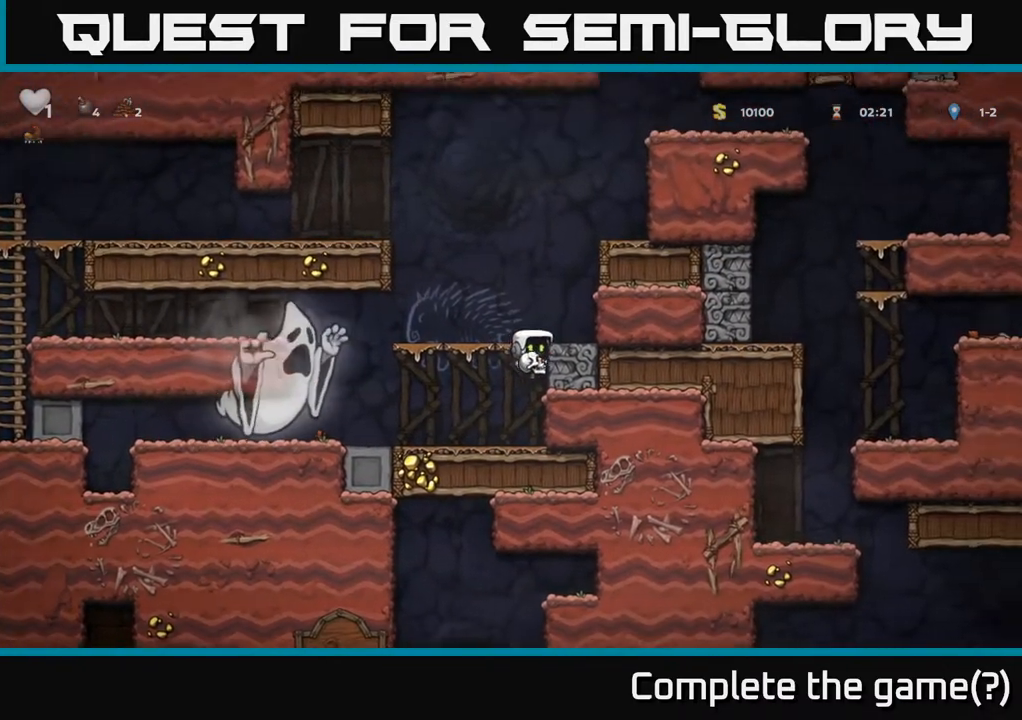
{"buttons": ["A"], "right_stick": "center", "events": [[17, "A", "down"], [150, "A", "up"], [450, "A", "down"]]}
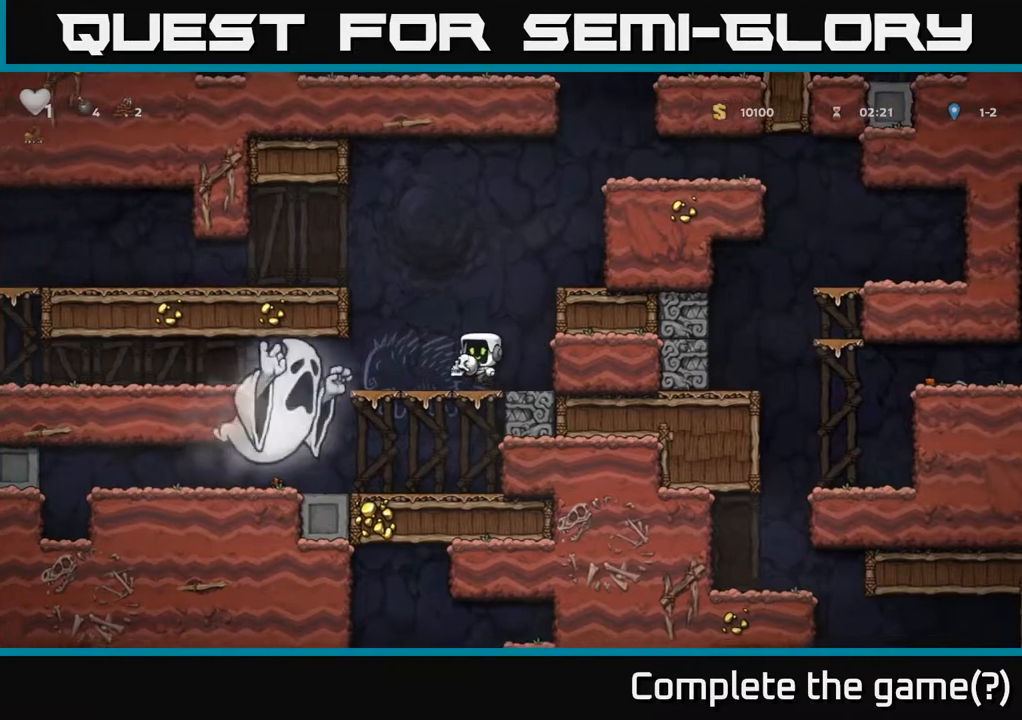
{"buttons": [], "right_stick": "center", "events": [[200, "A", "up"], [350, "A", "down"], [483, "A", "up"]]}
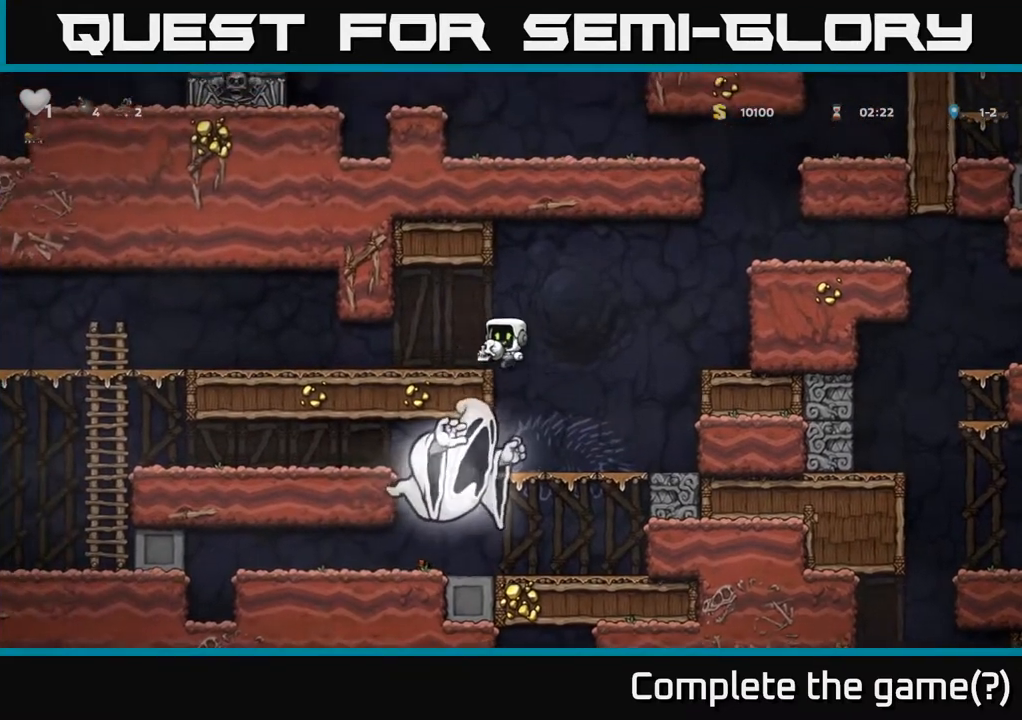
{"buttons": [], "right_stick": "center", "events": []}
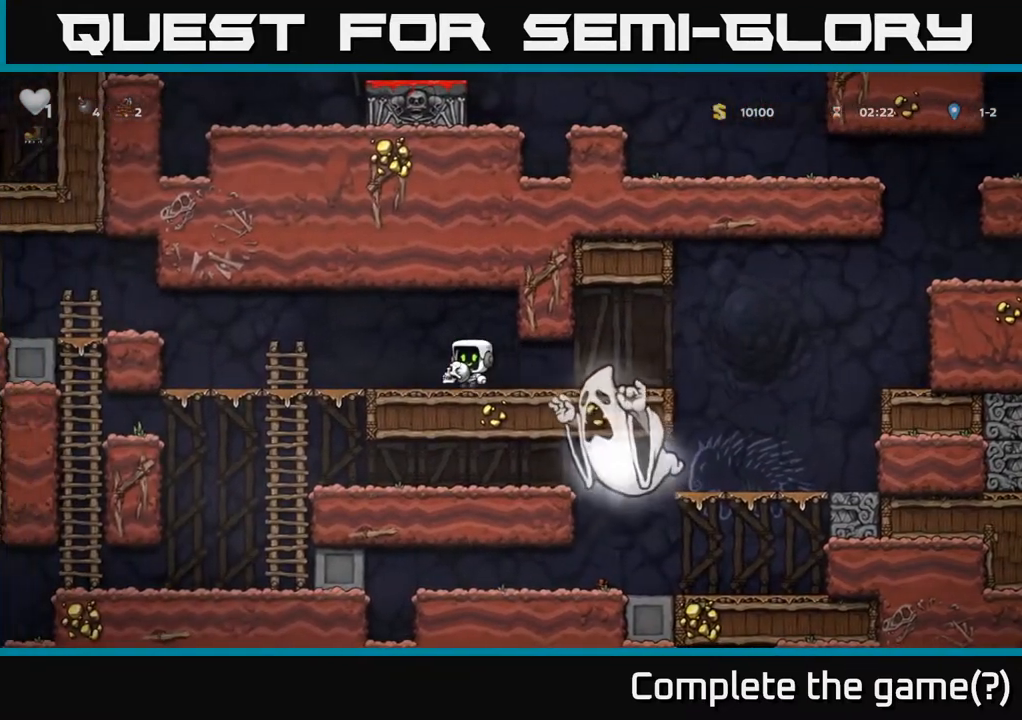
{"buttons": [], "right_stick": "center", "events": [[383, "A", "down"], [500, "A", "up"]]}
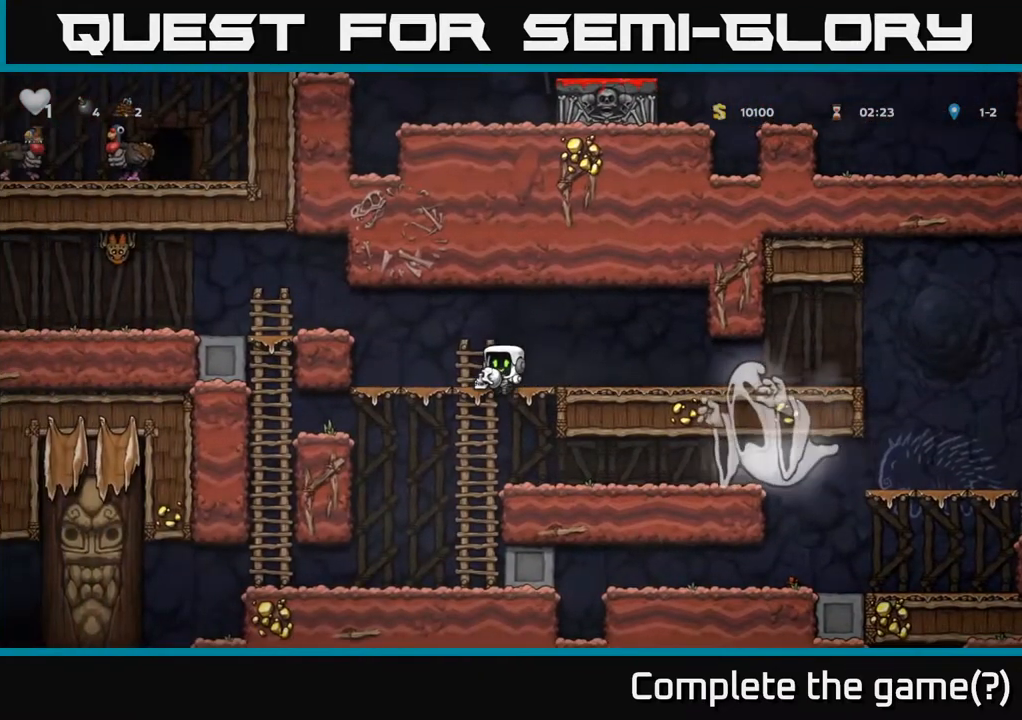
{"buttons": [], "right_stick": "center", "events": []}
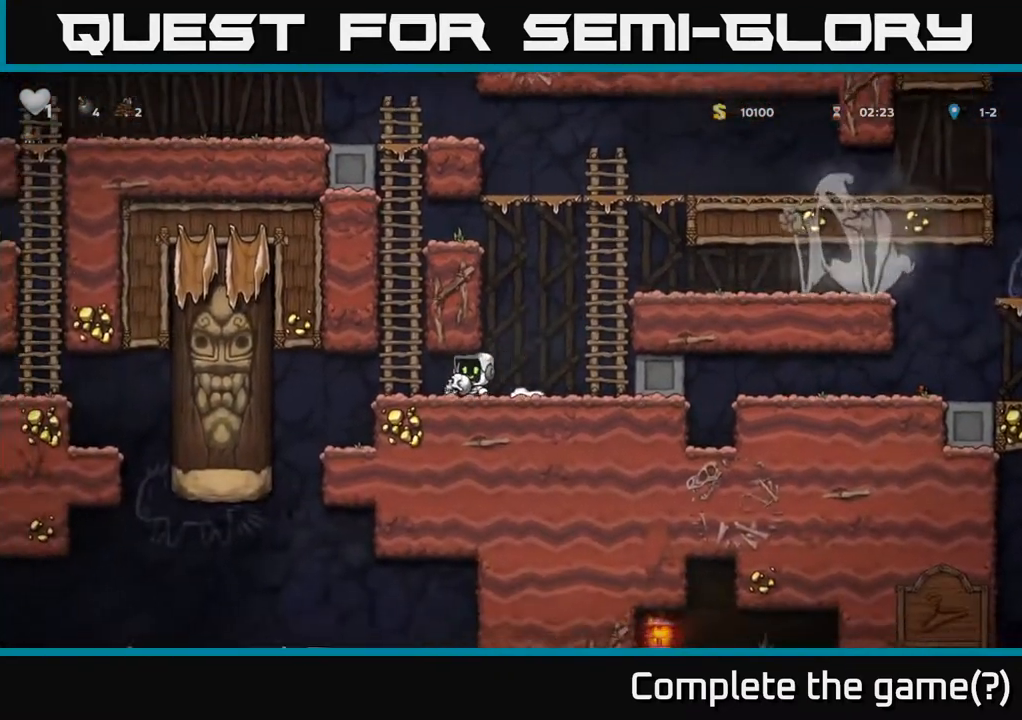
{"buttons": [], "right_stick": "center", "events": []}
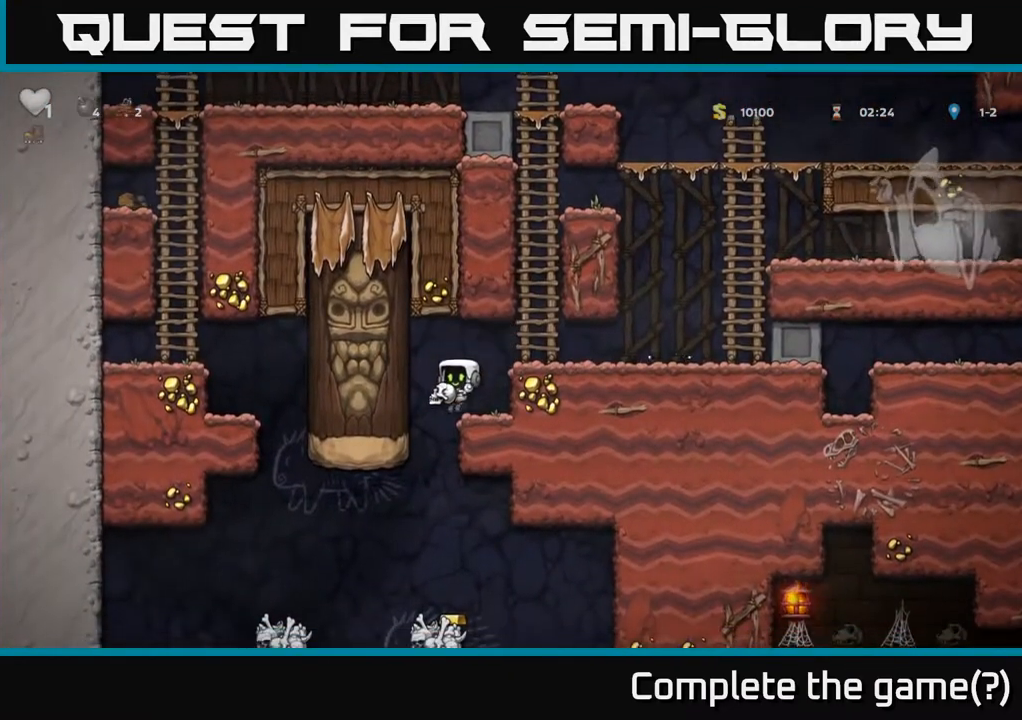
{"buttons": [], "right_stick": "center", "events": []}
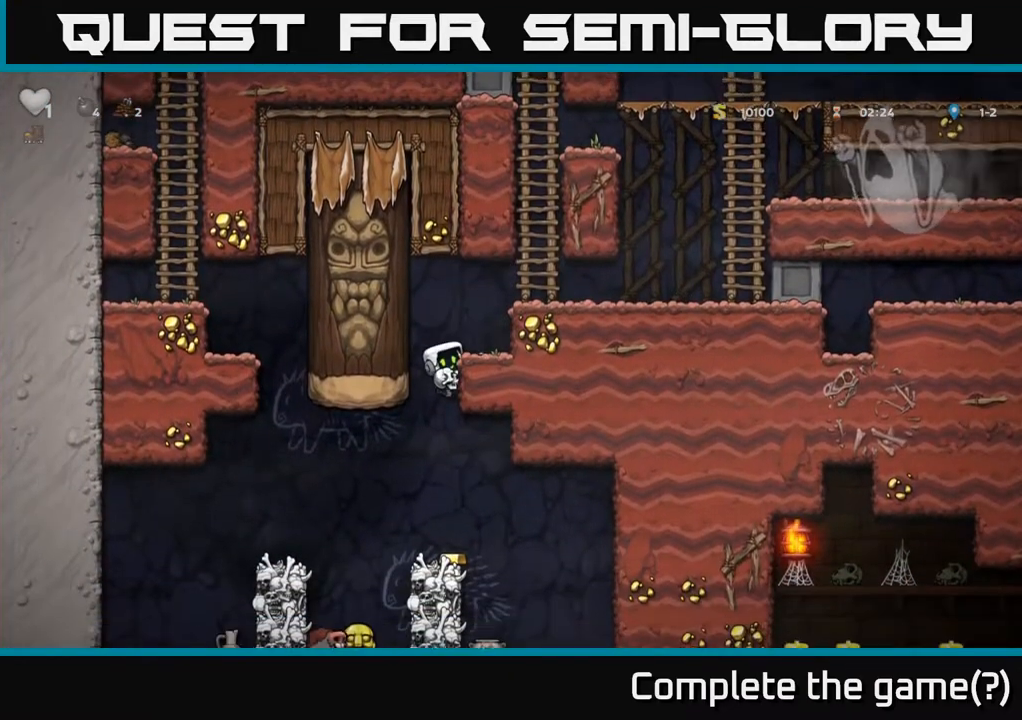
{"buttons": [], "right_stick": "center", "events": [[17, "A", "down"], [133, "A", "up"]]}
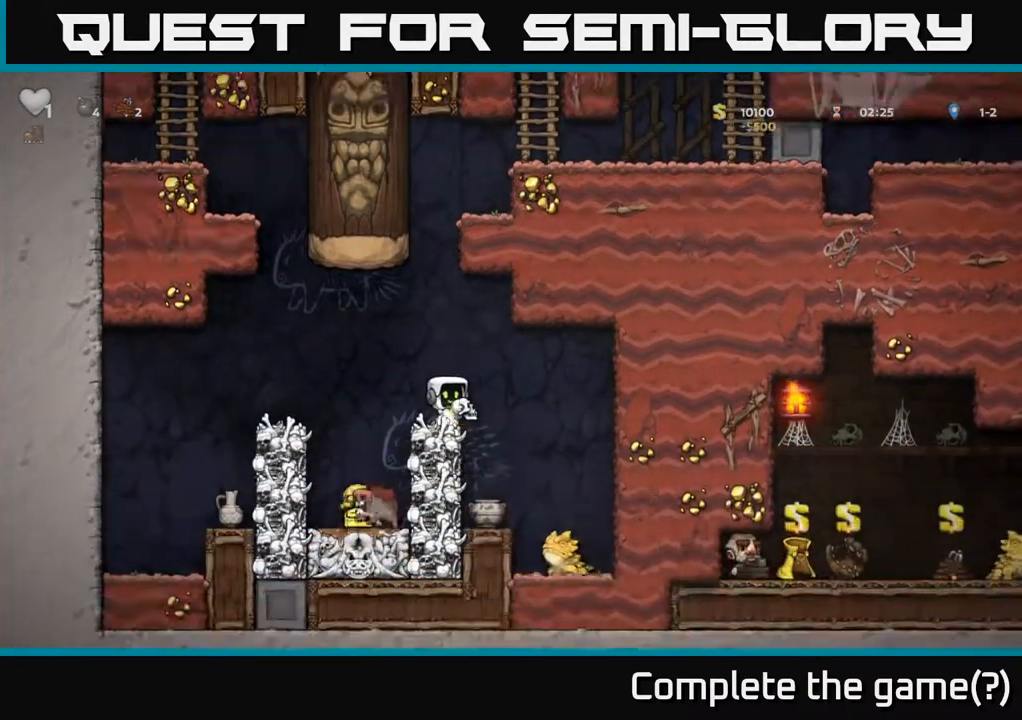
{"buttons": [], "right_stick": "center"}
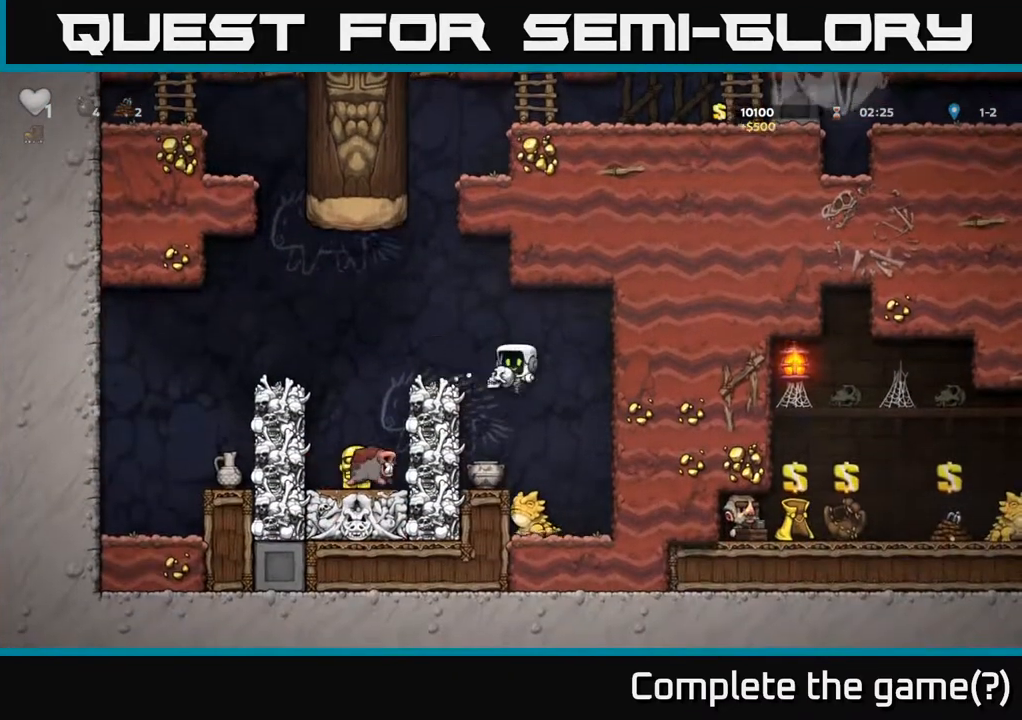
{"buttons": ["A"], "right_stick": "center", "events": [[33, "X", "down"], [133, "X", "up"], [283, "A", "down"]]}
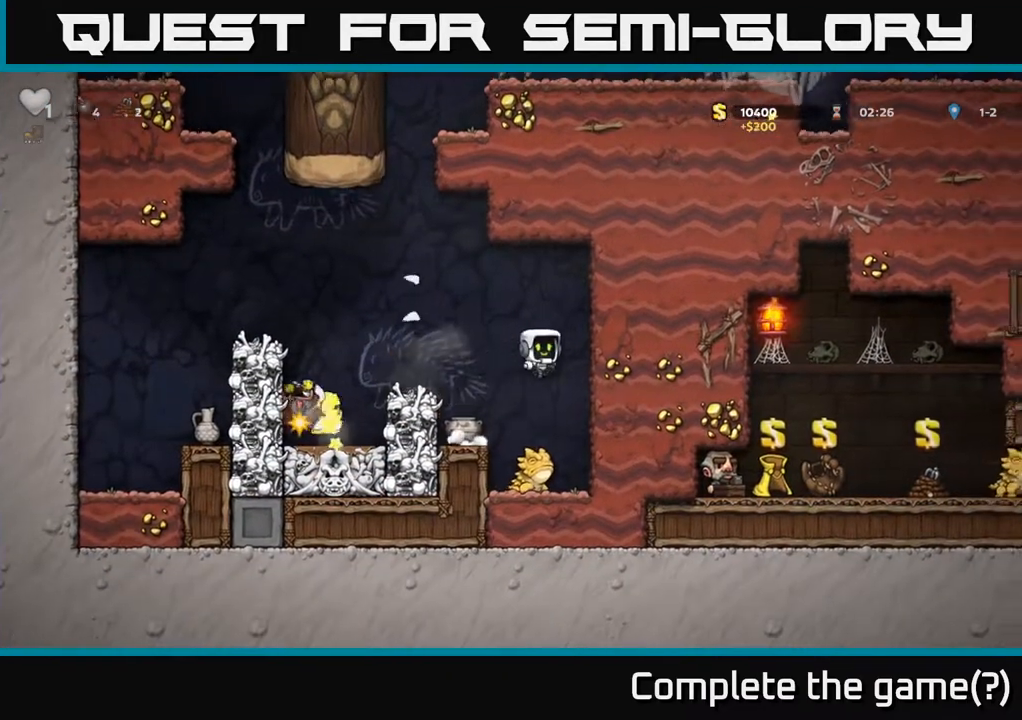
{"buttons": ["A"], "right_stick": "center", "events": [[183, "A", "up"], [367, "A", "down"]]}
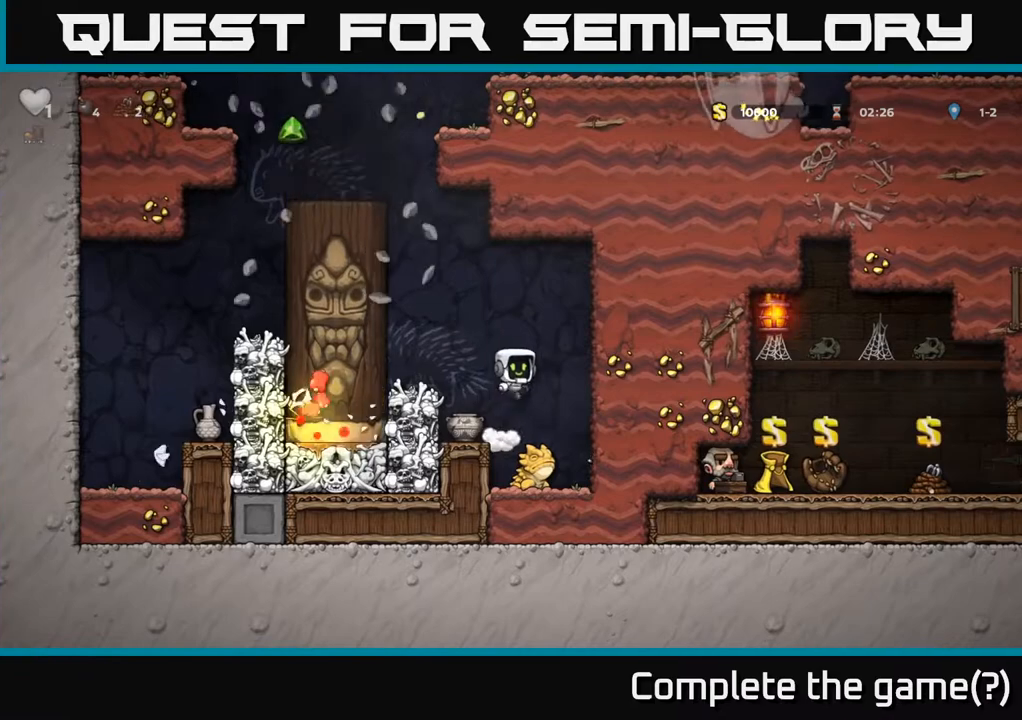
{"buttons": ["A"], "right_stick": "center", "events": [[150, "A", "up"], [383, "A", "down"]]}
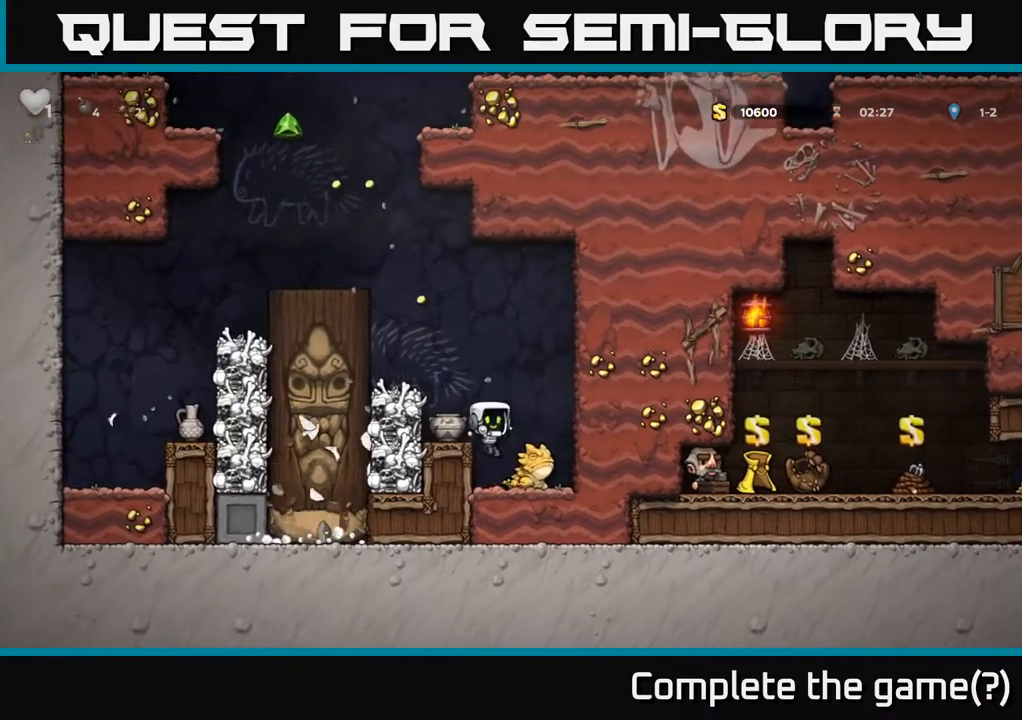
{"buttons": [], "right_stick": "center", "events": [[167, "A", "up"], [250, "A", "down"], [433, "A", "up"]]}
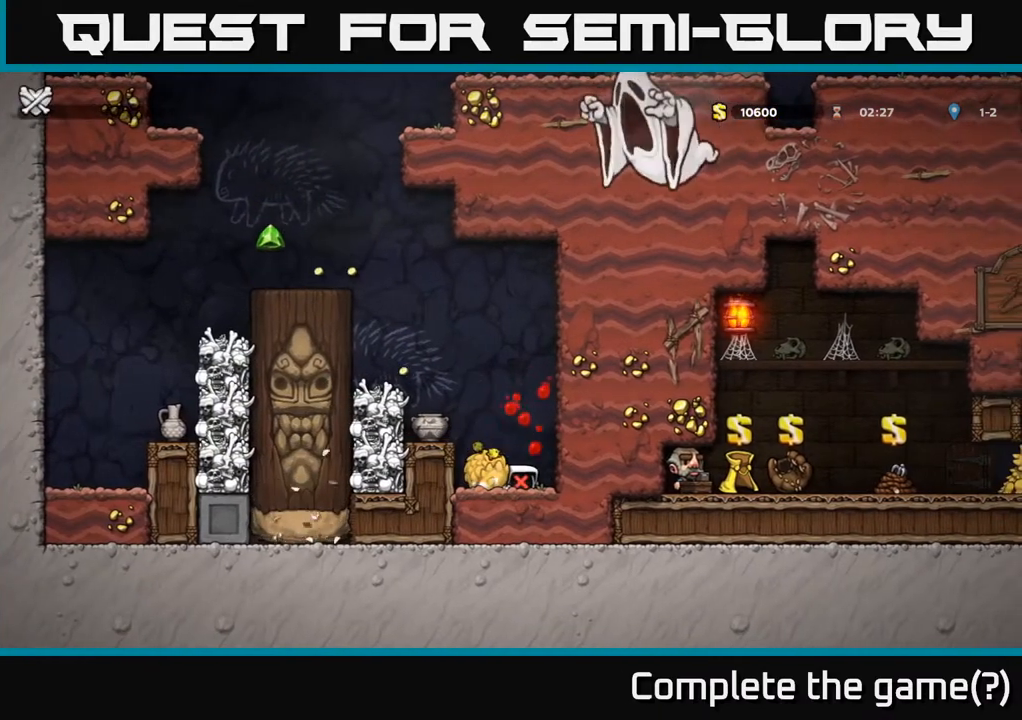
{"buttons": ["A"], "right_stick": "center", "events": [[50, "A", "down"], [217, "A", "up"], [300, "A", "down"], [417, "A", "up"], [483, "A", "down"]]}
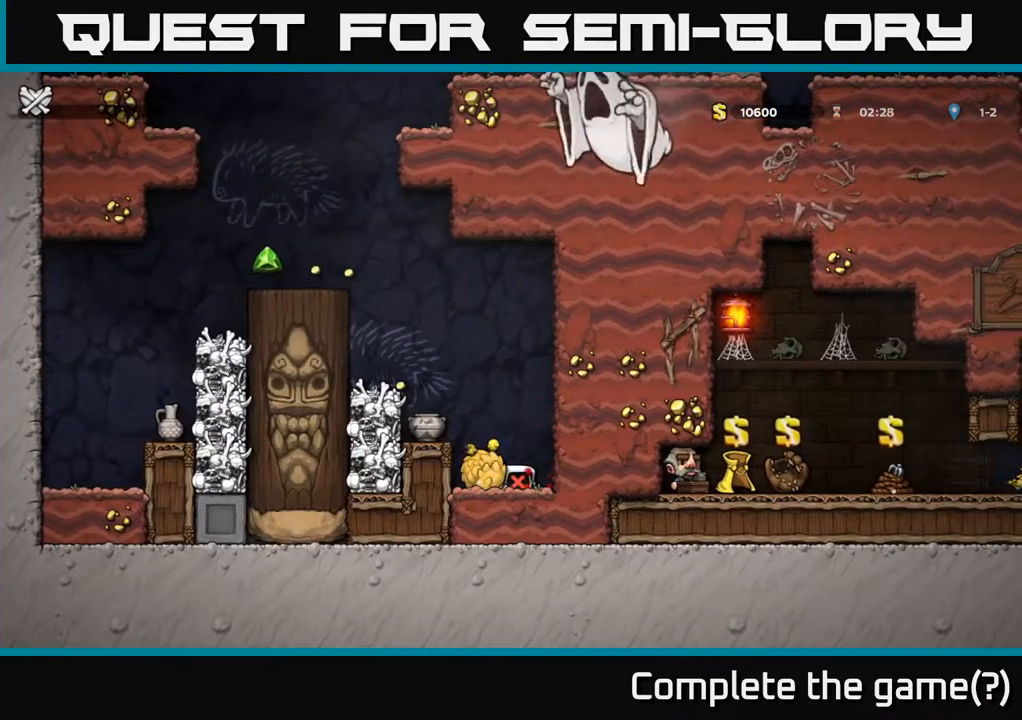
{"buttons": [], "right_stick": "center", "events": [[133, "A", "up"]]}